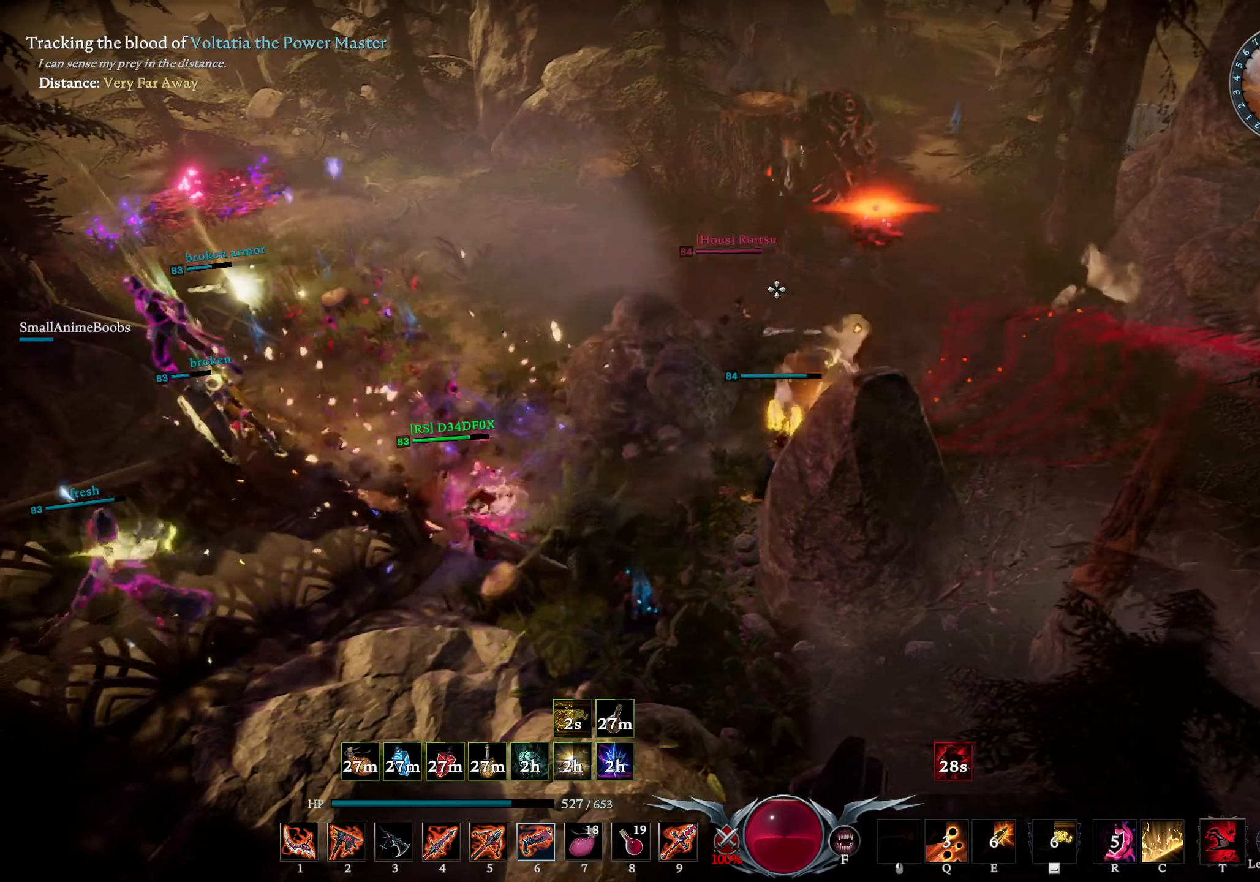
Gameplay with a controller (PlayStation layout); each line is a JSON object with the inputs held at the frame after it. "events" lists button and stick changes between this image and that frame as [ms after this image, input, new state], when the widget could be followed in between.
{"buttons": ["DPAD_RIGHT"], "left_stick": "right", "right_stick": "center", "events": [[50, "R1", "up"], [50, "right_stick", "down"], [116, "left_stick", "right"], [166, "right_stick", "center"], [200, "L3", "down"], [300, "L3", "up"], [333, "right_stick", "right"], [450, "right_stick", "center"], [500, "DPAD_RIGHT", "down"]]}
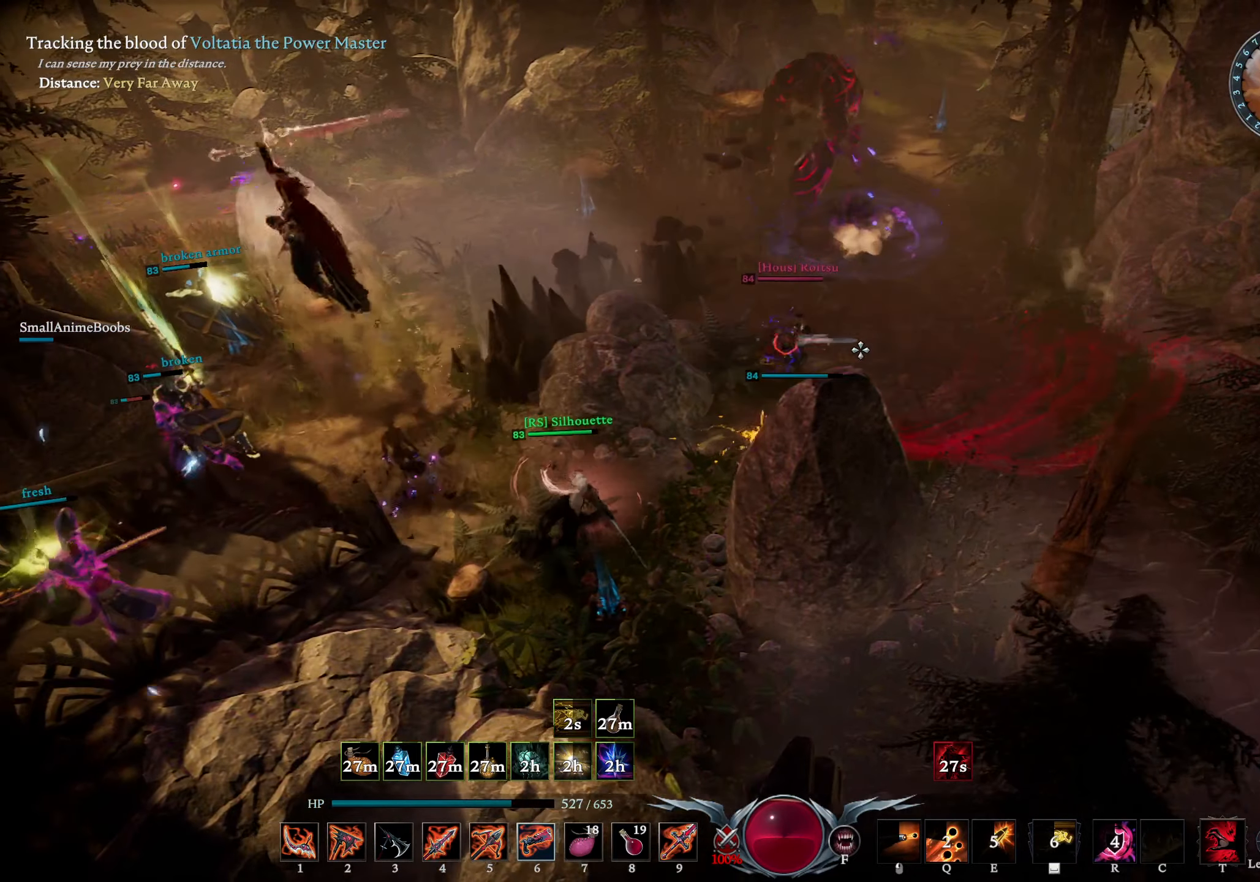
{"buttons": [], "left_stick": "left", "right_stick": "center", "events": [[66, "DPAD_RIGHT", "up"], [250, "left_stick", "up"], [366, "left_stick", "left"], [433, "SQUARE", "down"], [466, "SQUARE", "up"]]}
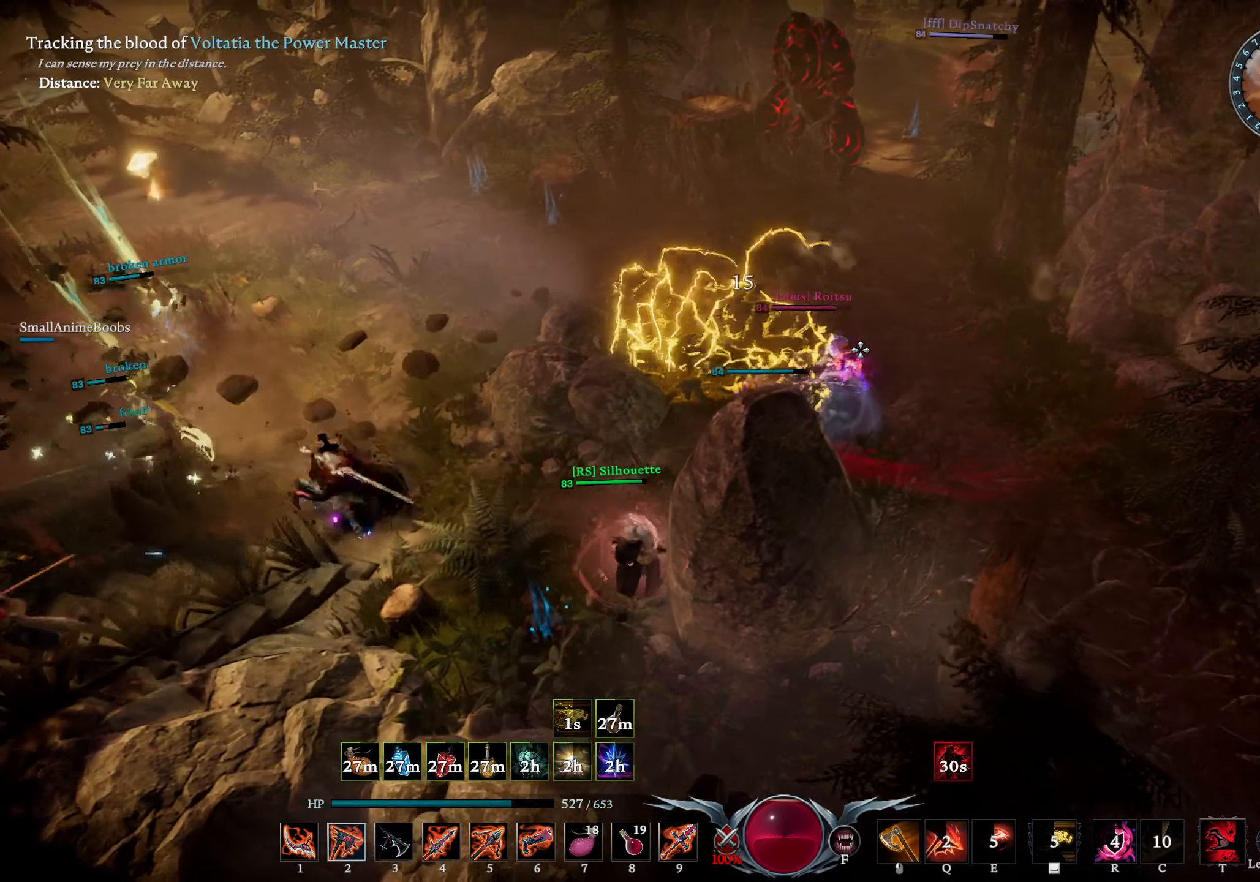
{"buttons": [], "left_stick": "up", "right_stick": "right", "events": [[133, "R3", "down"], [200, "left_stick", "up-left"], [216, "R3", "up"], [250, "right_stick", "right"], [366, "left_stick", "up"], [366, "right_stick", "center"], [466, "right_stick", "right"]]}
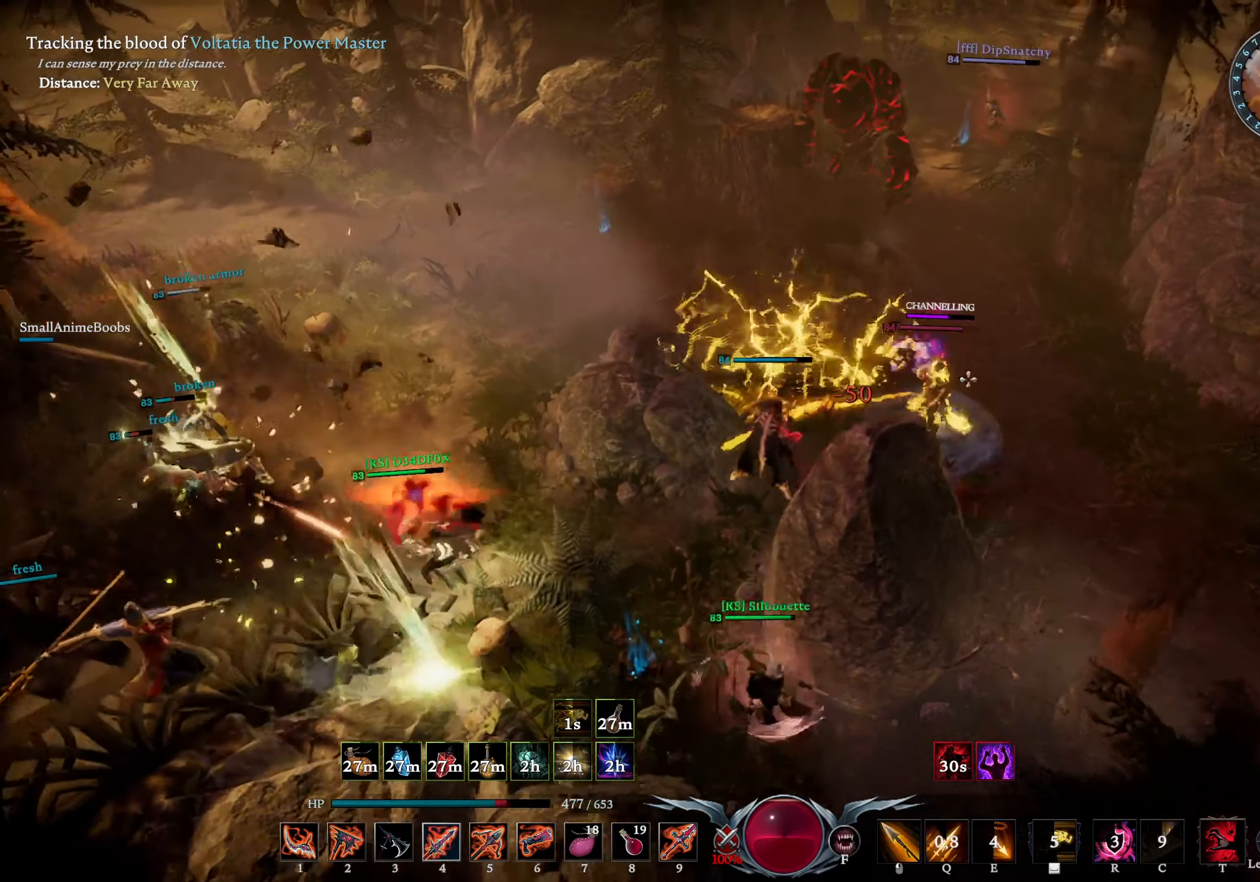
{"buttons": [], "left_stick": "up-right", "right_stick": "center", "events": [[183, "right_stick", "center"], [350, "R1", "down"], [350, "left_stick", "up-right"], [350, "right_stick", "down-right"], [450, "right_stick", "center"], [483, "R1", "up"]]}
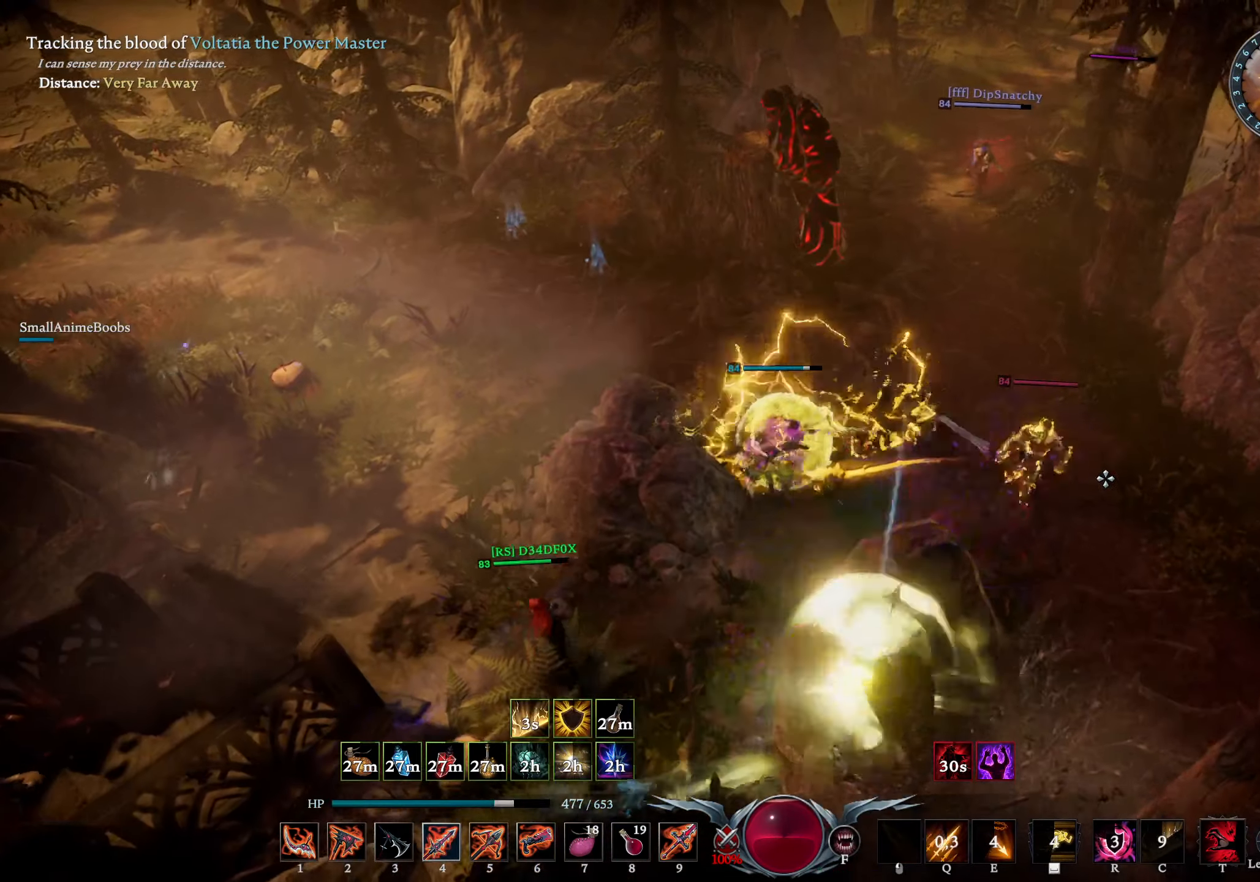
{"buttons": [], "left_stick": "down-left", "right_stick": "down-left", "events": [[66, "left_stick", "down-right"], [133, "L1", "down"], [166, "SQUARE", "down"], [250, "SQUARE", "up"], [300, "L1", "up"], [383, "left_stick", "down-left"], [450, "right_stick", "down-left"]]}
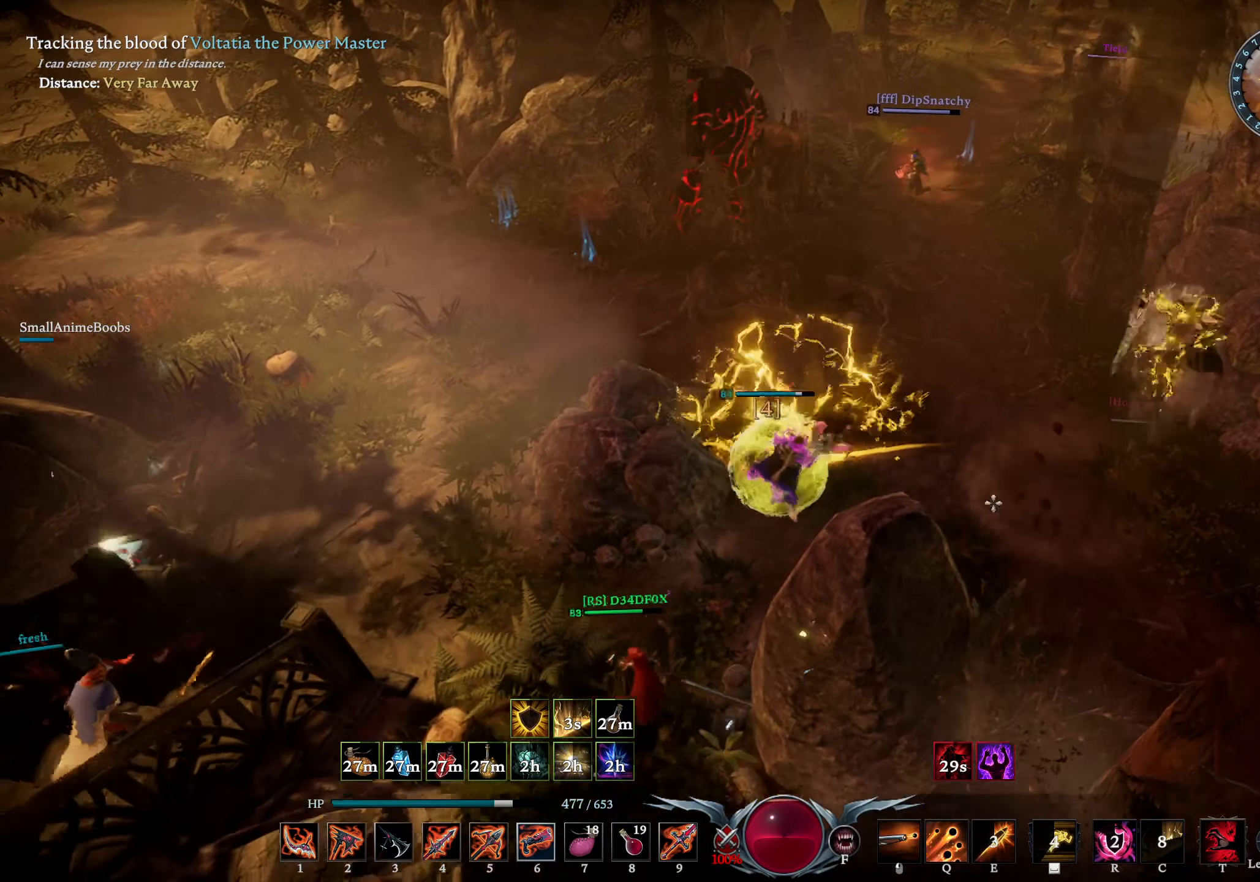
{"buttons": [], "left_stick": "down-left", "right_stick": "up-right", "events": [[200, "right_stick", "center"], [366, "right_stick", "up-right"]]}
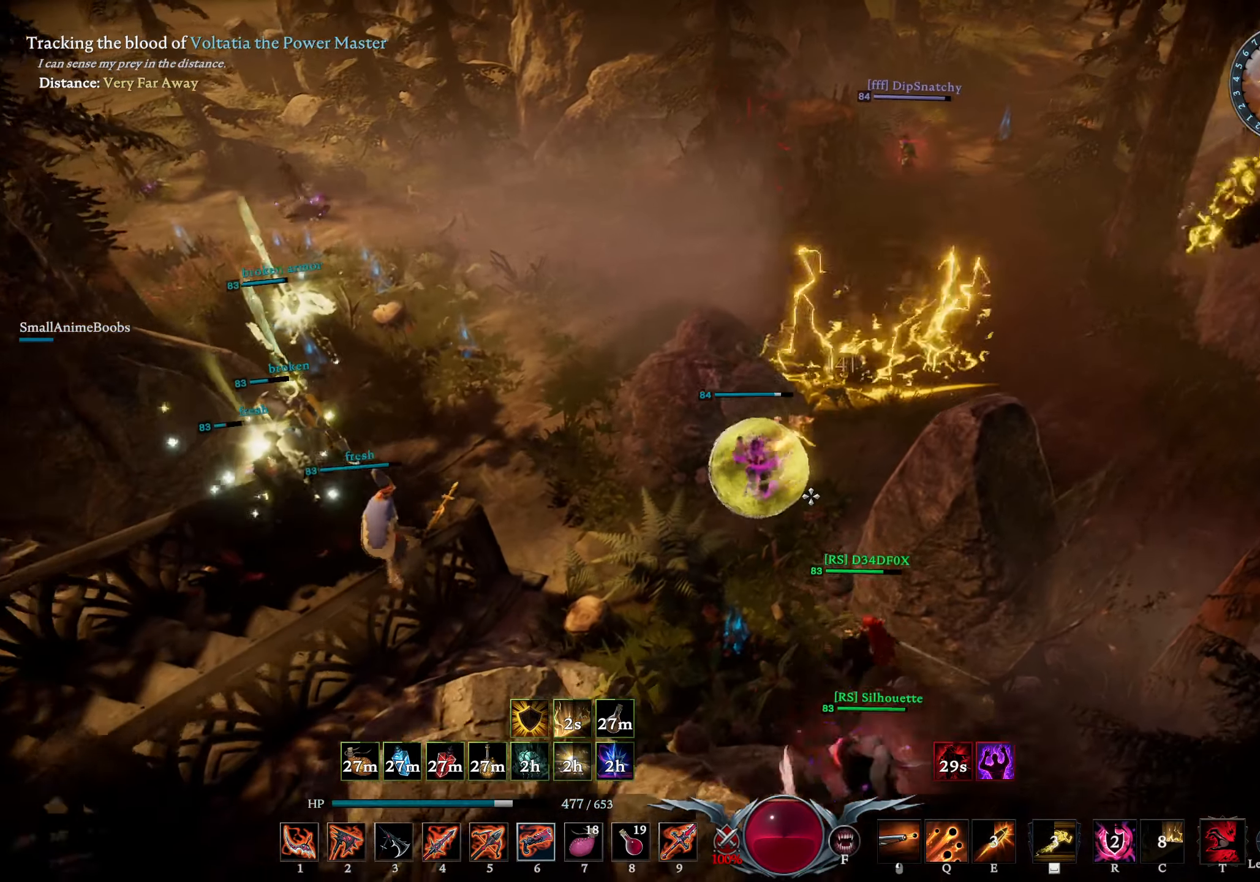
{"buttons": ["L1", "R1"], "left_stick": "left", "right_stick": "left", "events": [[33, "right_stick", "center"], [66, "left_stick", "left"], [183, "TRIANGLE", "down"], [233, "TRIANGLE", "up"], [350, "L1", "down"], [350, "right_stick", "left"], [417, "R1", "down"]]}
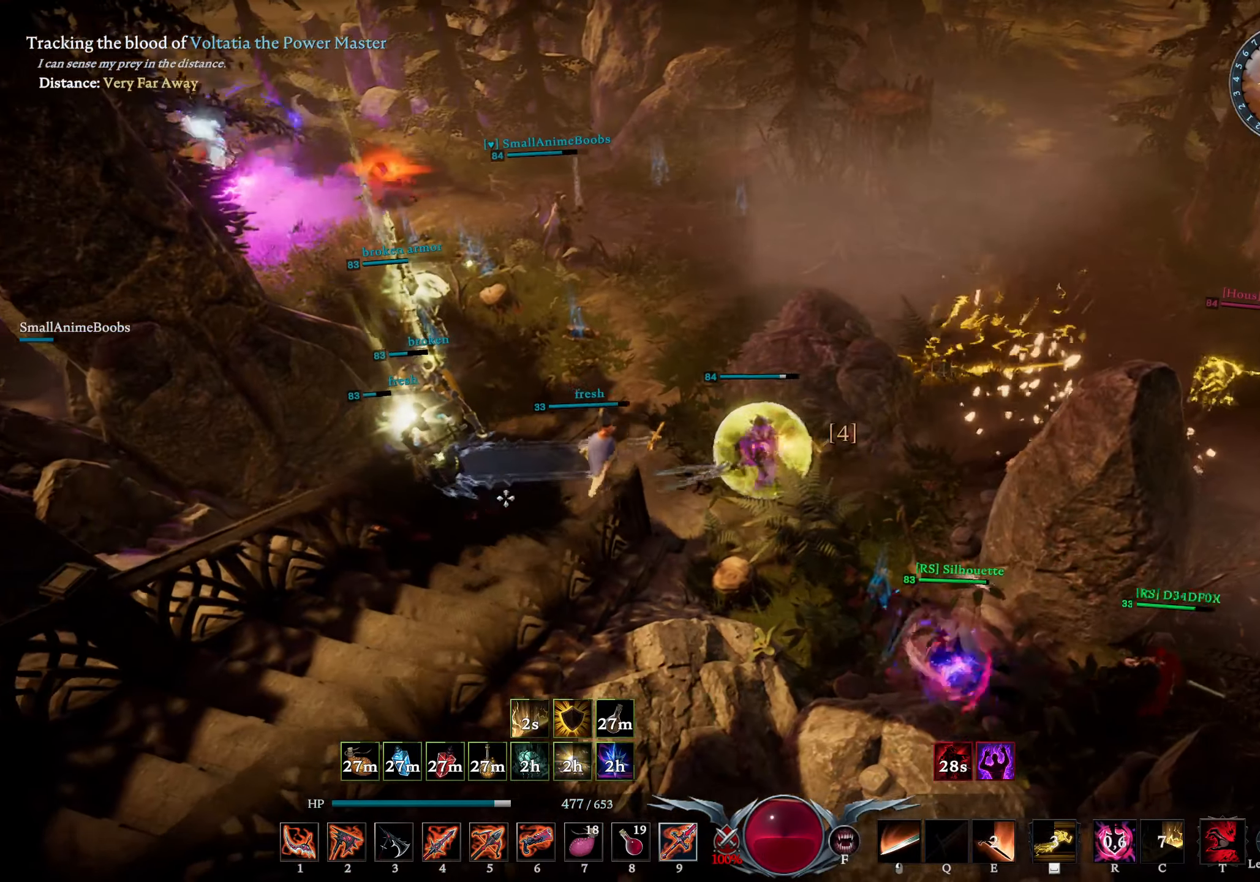
{"buttons": [], "left_stick": "center", "right_stick": "center", "events": [[17, "R1", "up"], [33, "right_stick", "center"], [67, "L1", "up"], [133, "left_stick", "center"]]}
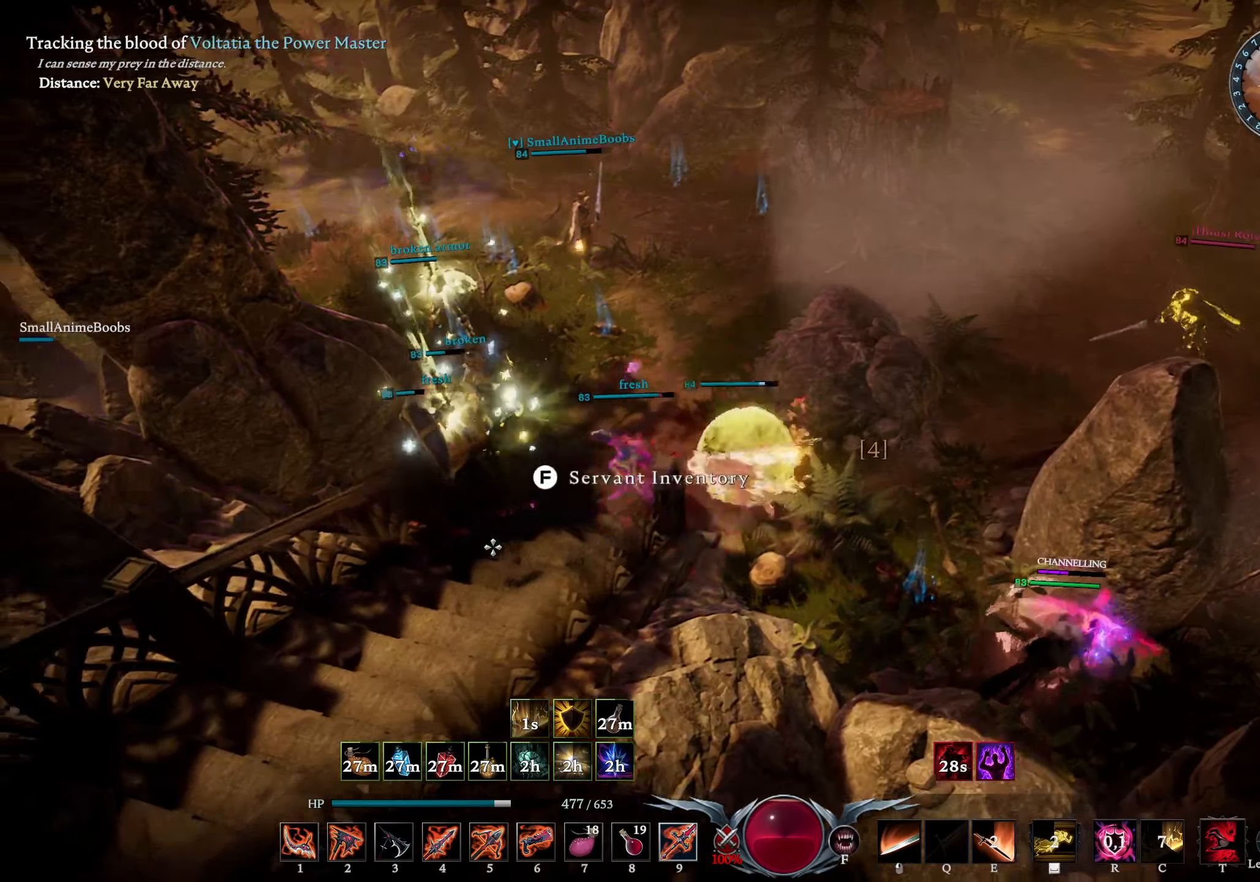
{"buttons": [], "left_stick": "down", "right_stick": "center", "events": [[67, "left_stick", "down-left"], [167, "right_stick", "right"], [250, "left_stick", "down"], [300, "right_stick", "down"], [433, "right_stick", "center"]]}
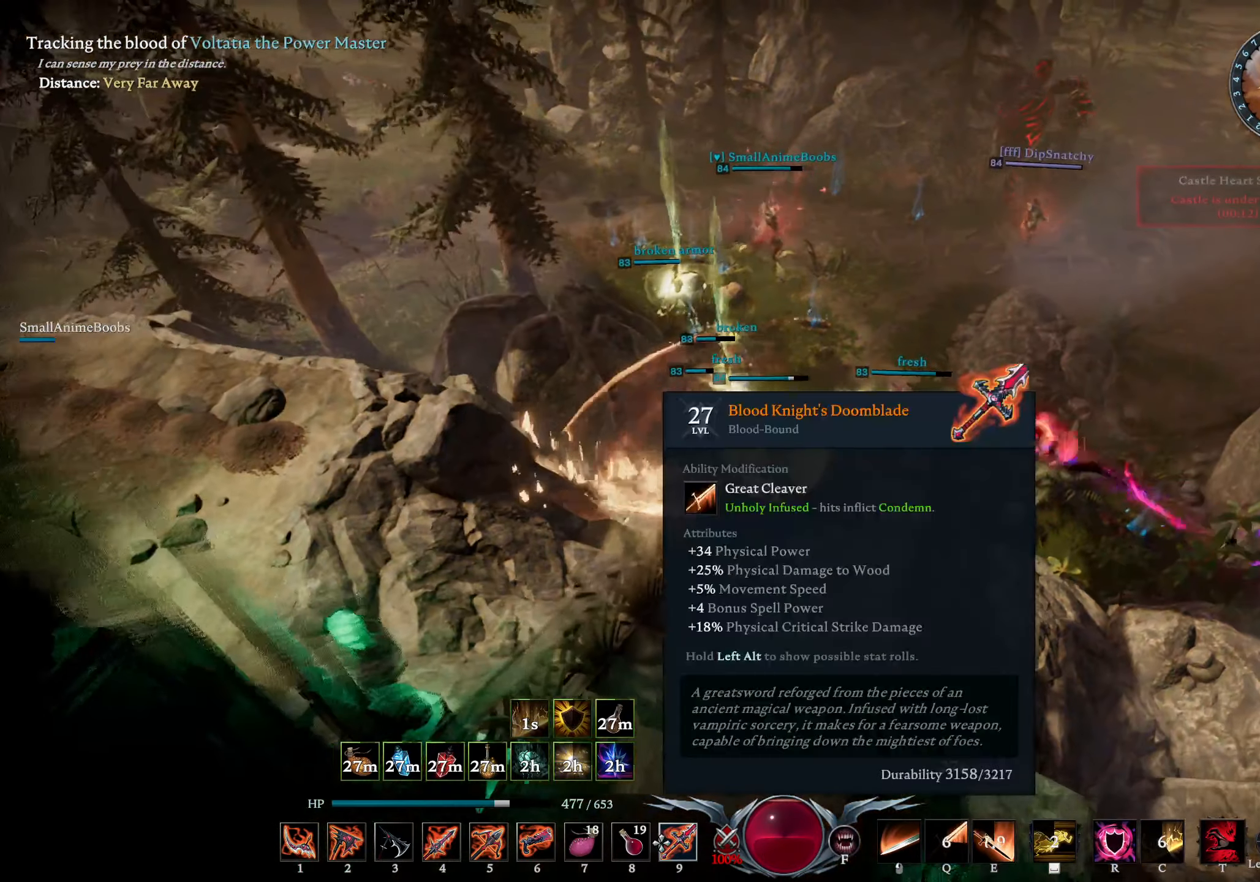
{"buttons": ["L2"], "left_stick": "down", "right_stick": "center", "events": [[150, "right_stick", "left"], [250, "right_stick", "center"], [400, "L2", "down"]]}
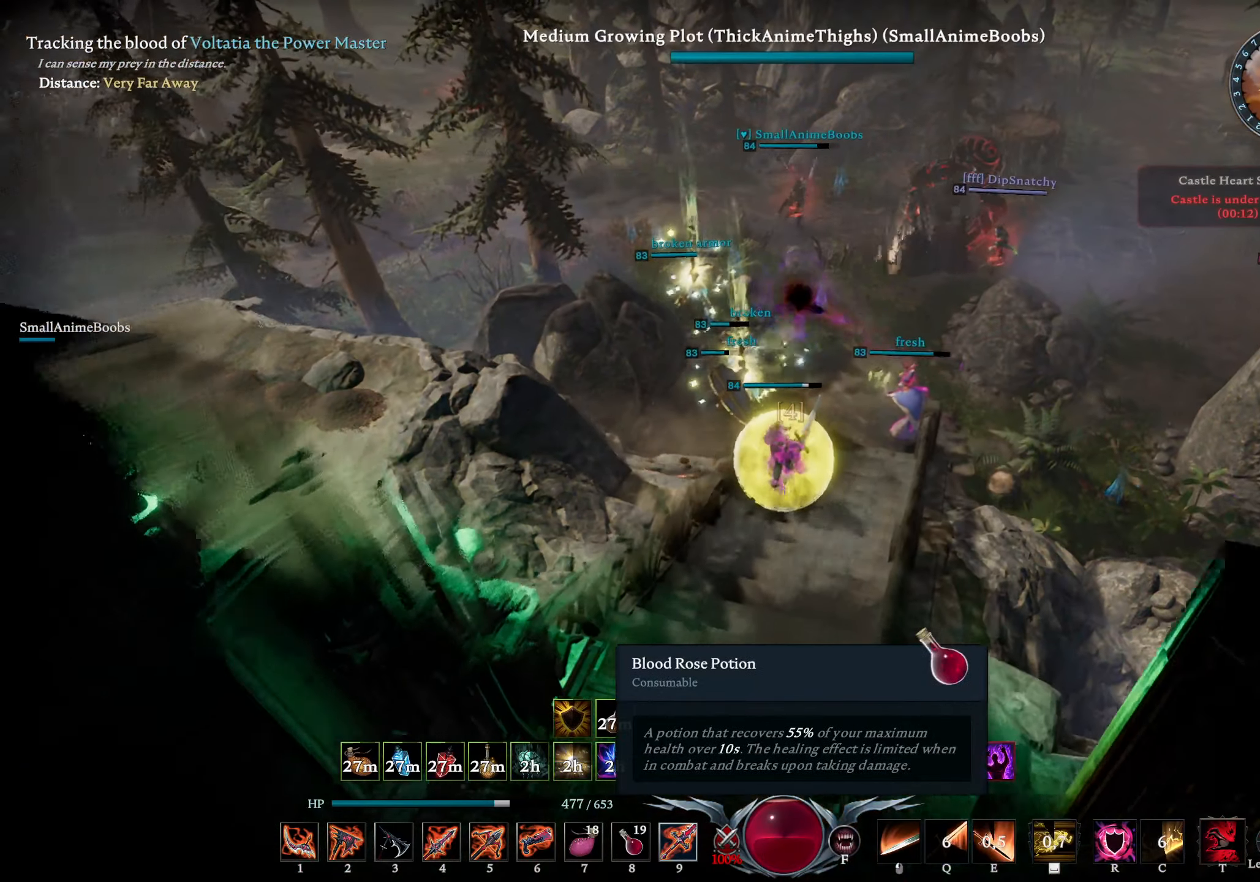
{"buttons": [], "left_stick": "center", "right_stick": "center", "events": [[50, "L2", "up"], [233, "right_stick", "up-right"], [283, "left_stick", "center"], [400, "right_stick", "center"]]}
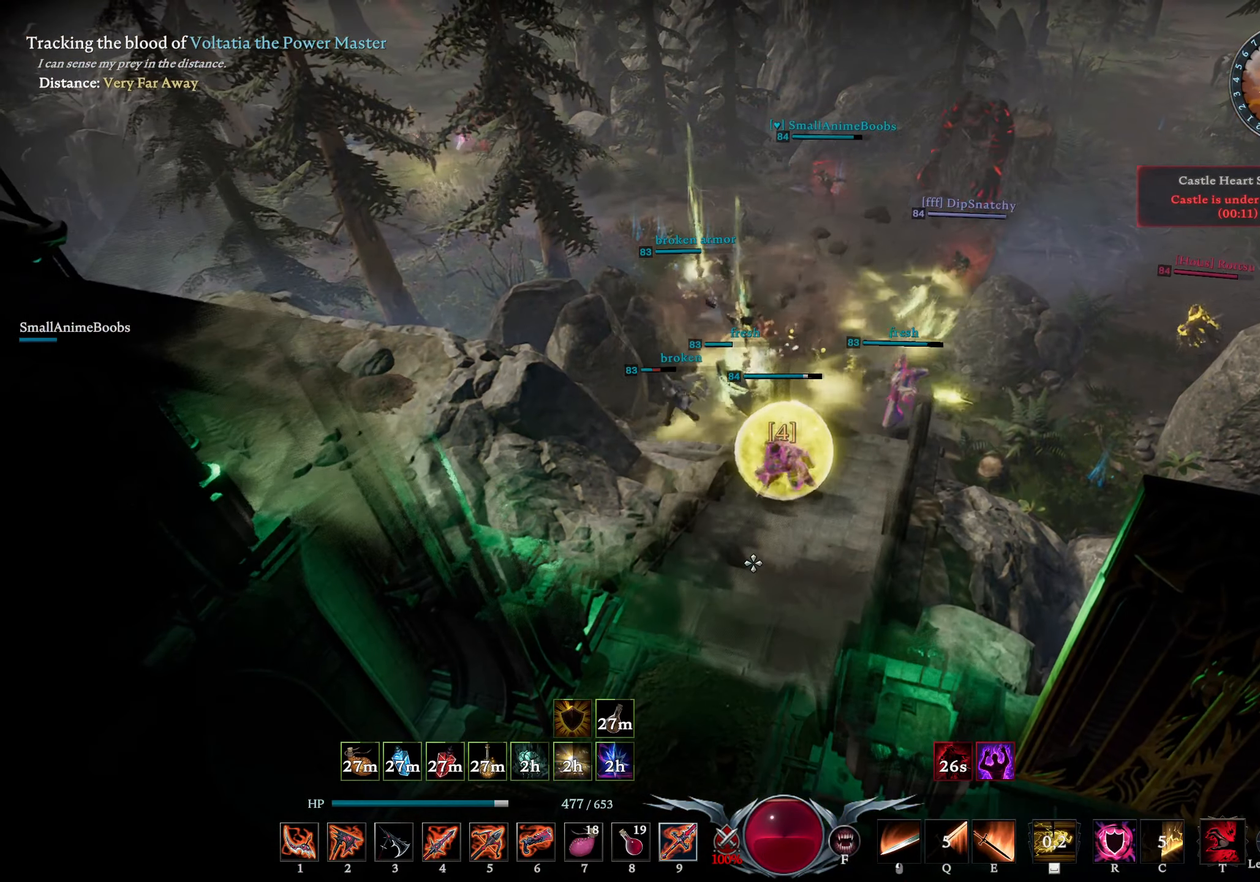
{"buttons": [], "left_stick": "center", "right_stick": "up-right", "events": [[150, "right_stick", "up-right"], [250, "right_stick", "center"], [467, "right_stick", "up-right"]]}
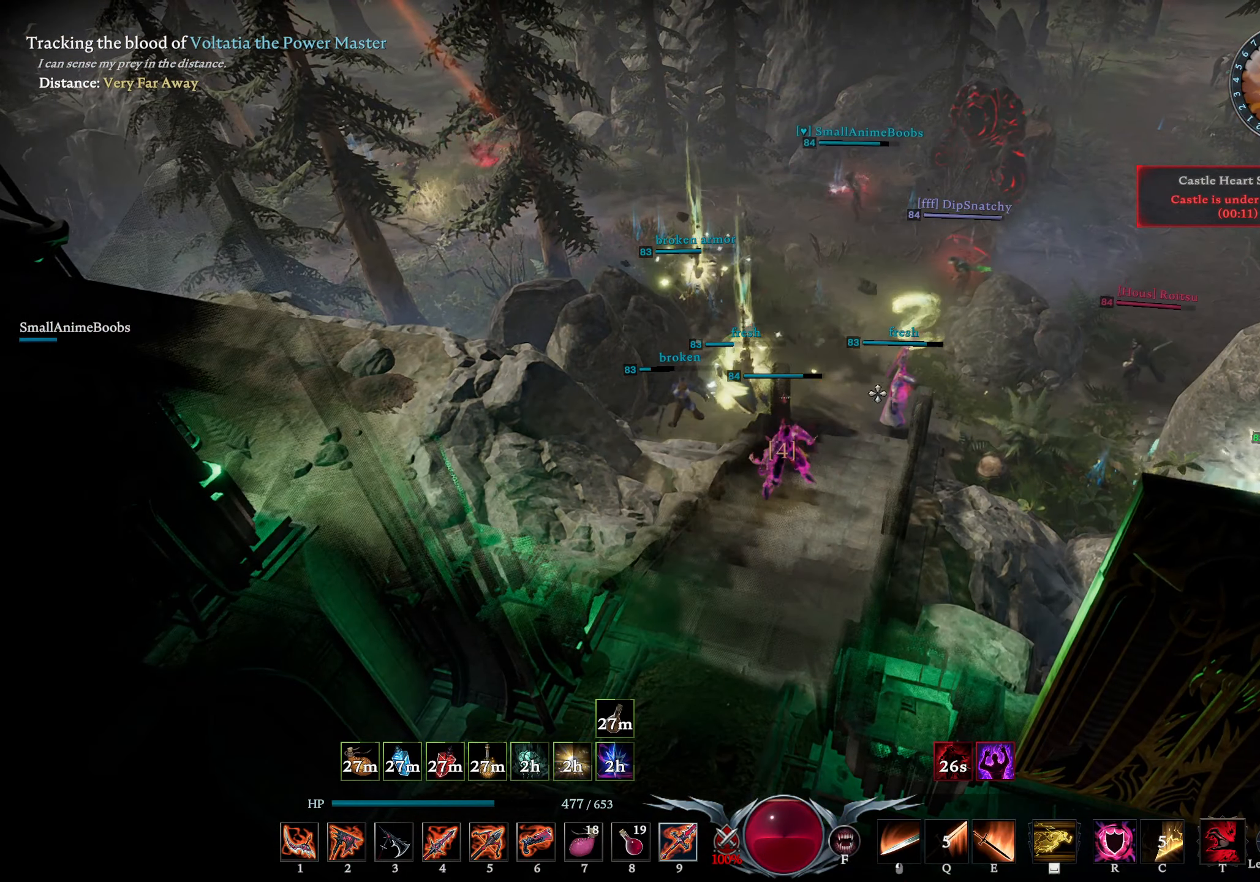
{"buttons": [], "left_stick": "center", "right_stick": "center", "events": [[50, "right_stick", "center"]]}
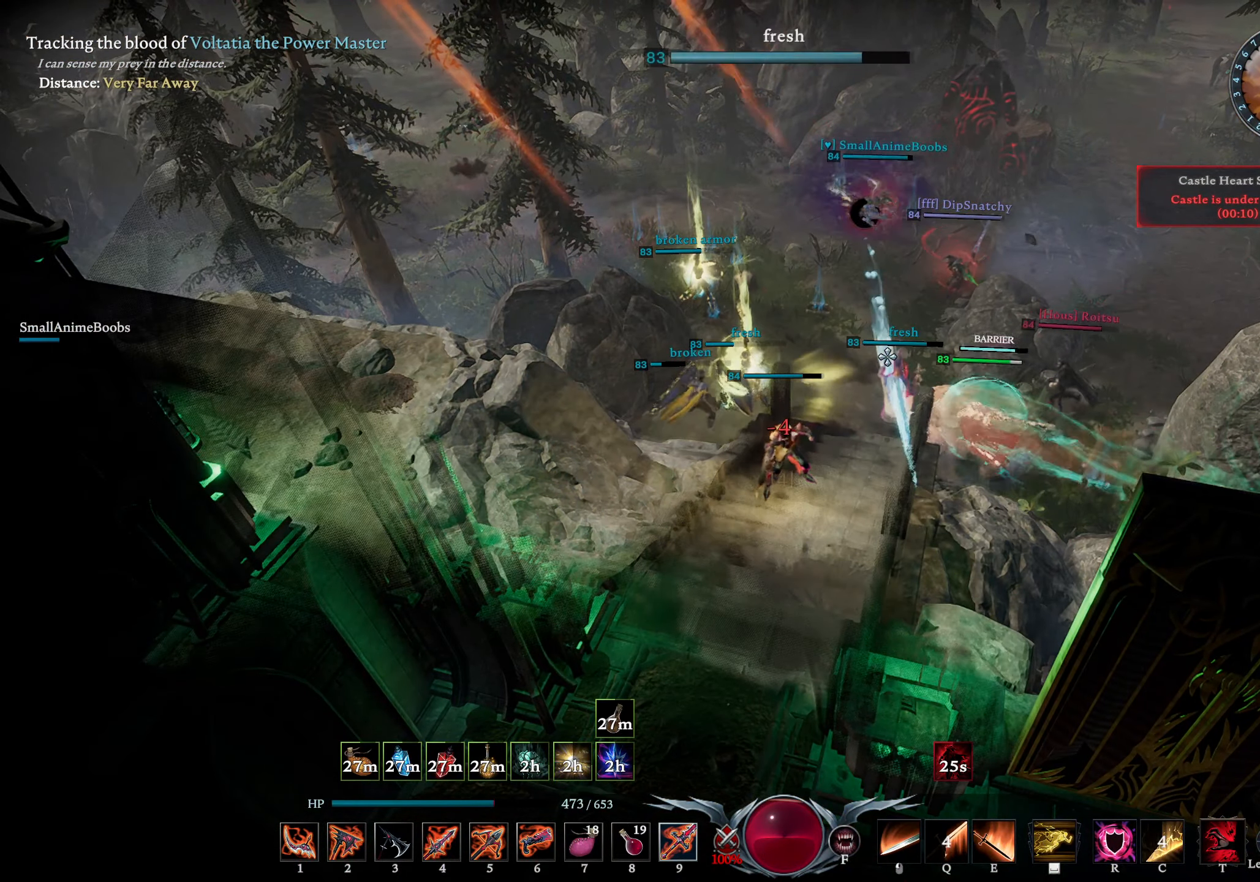
{"buttons": [], "left_stick": "up-right", "right_stick": "center", "events": [[67, "left_stick", "right"], [233, "left_stick", "up-right"], [283, "right_stick", "right"], [383, "right_stick", "center"]]}
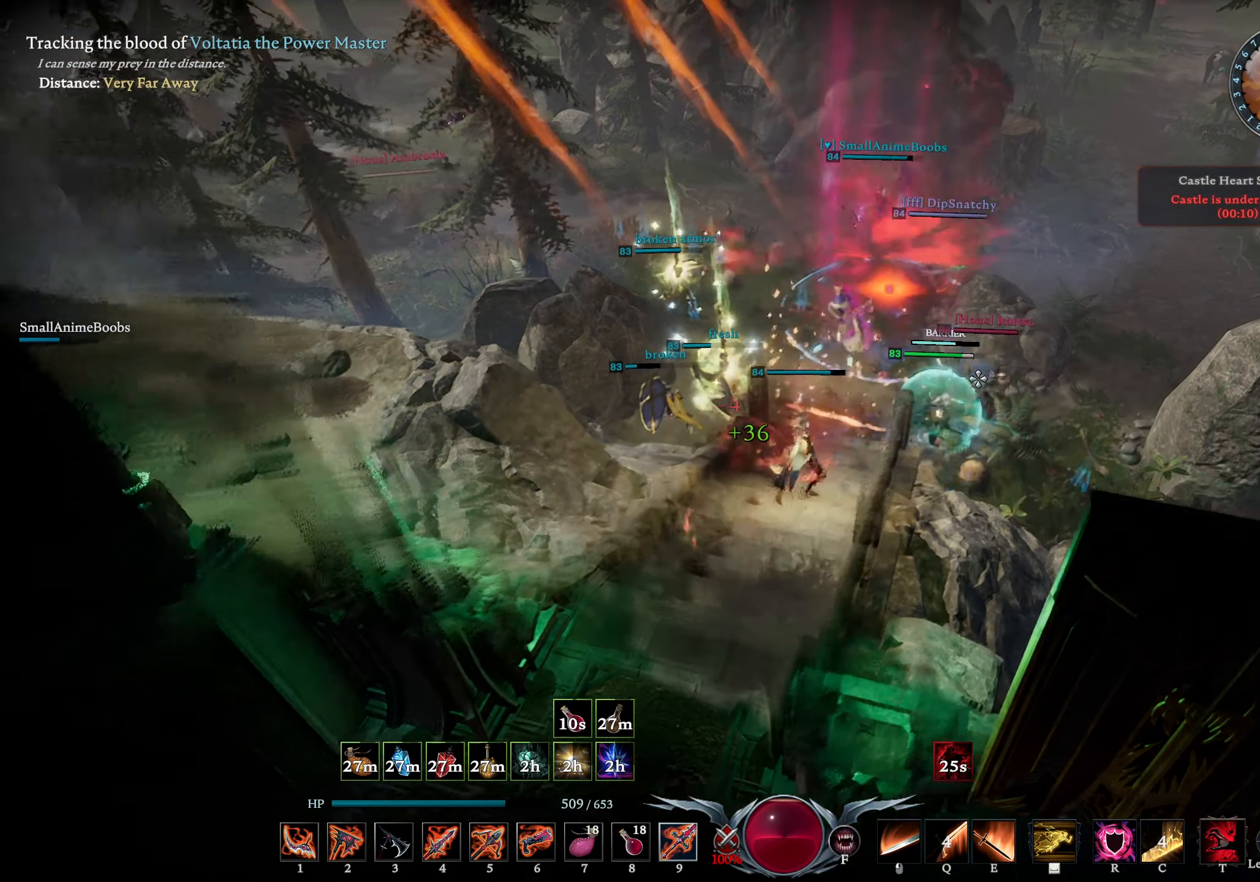
{"buttons": [], "left_stick": "up-right", "right_stick": "center", "events": [[67, "left_stick", "up"], [300, "R2", "down"], [300, "left_stick", "up-right"], [417, "R2", "up"]]}
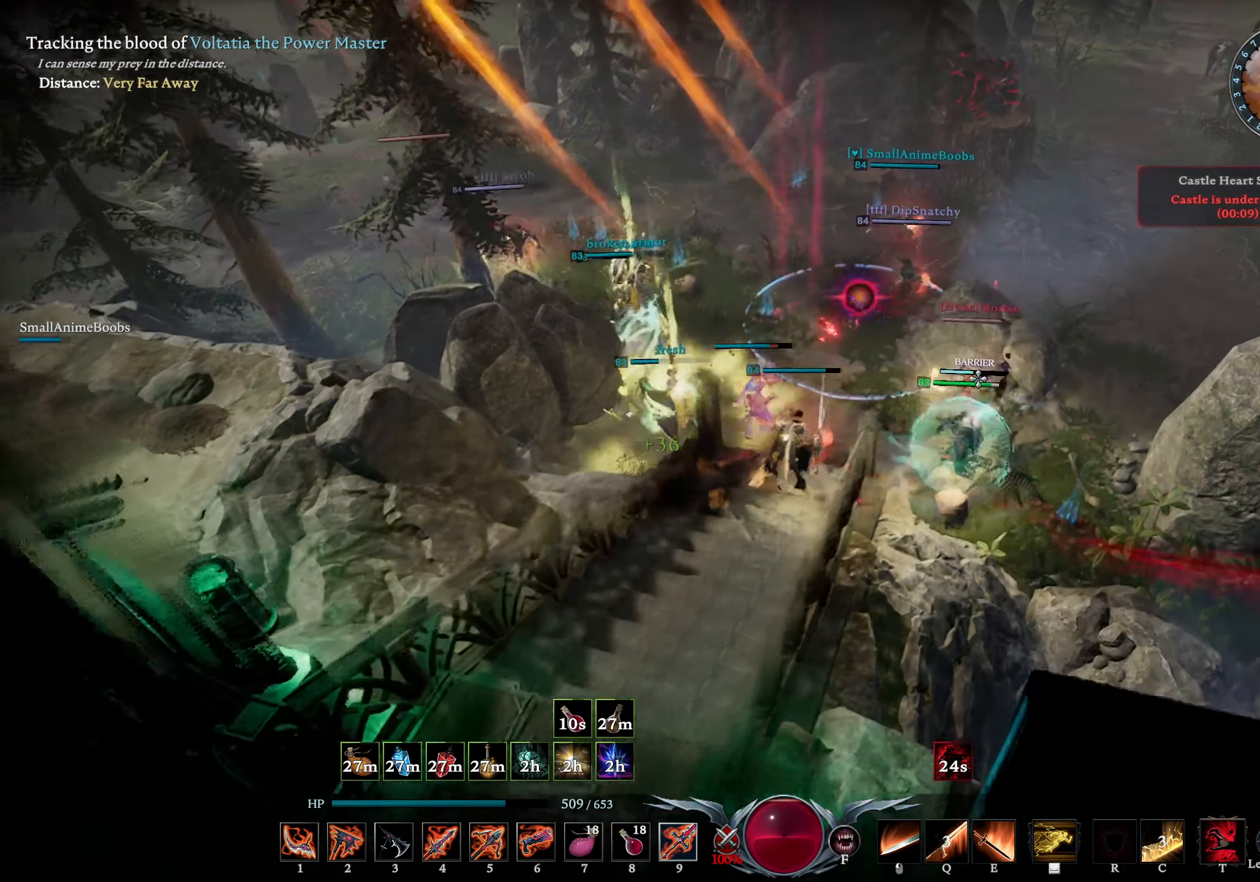
{"buttons": [], "left_stick": "right", "right_stick": "center", "events": [[167, "right_stick", "down-right"], [283, "right_stick", "center"], [367, "left_stick", "right"]]}
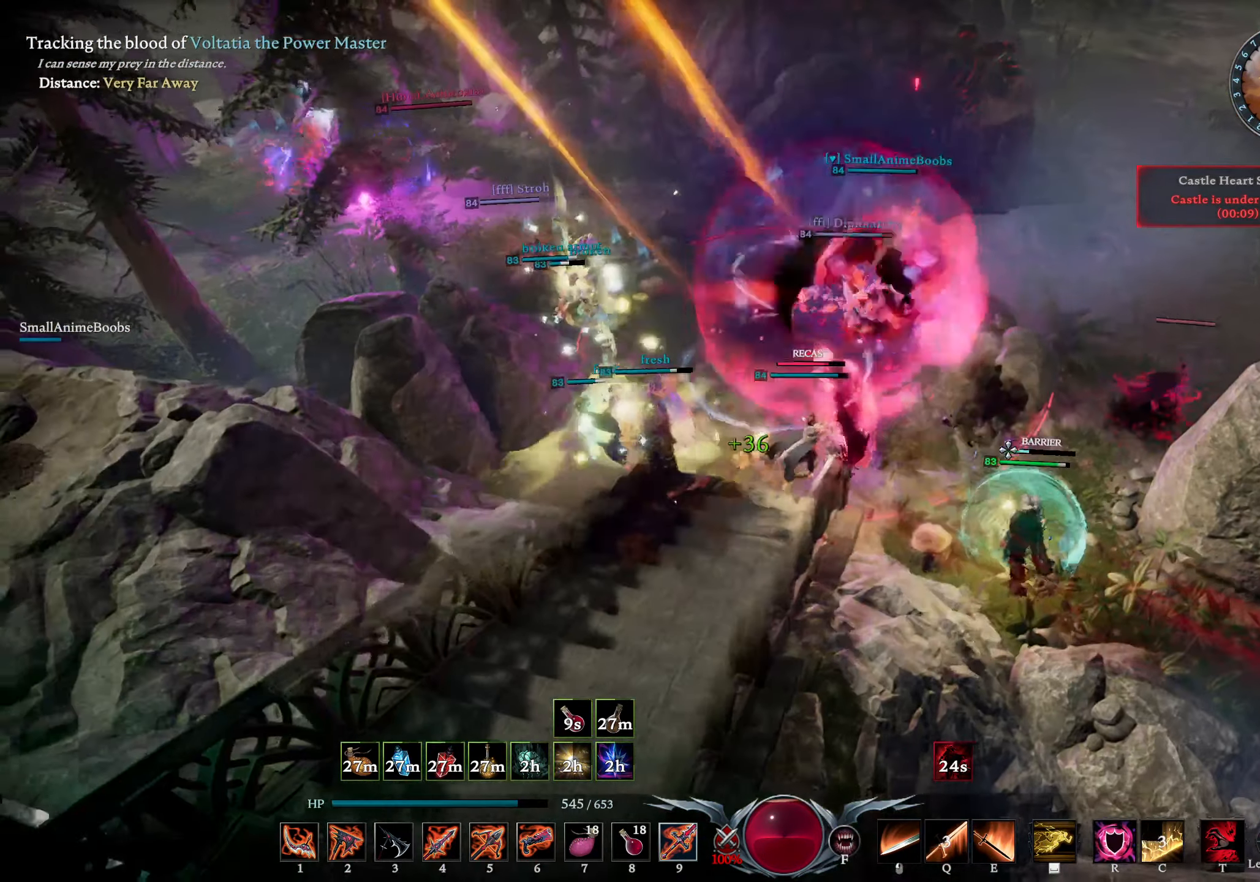
{"buttons": ["R2"], "left_stick": "right", "right_stick": "center", "events": [[117, "right_stick", "down"], [267, "right_stick", "center"], [350, "right_stick", "down"], [434, "R2", "down"], [450, "right_stick", "center"]]}
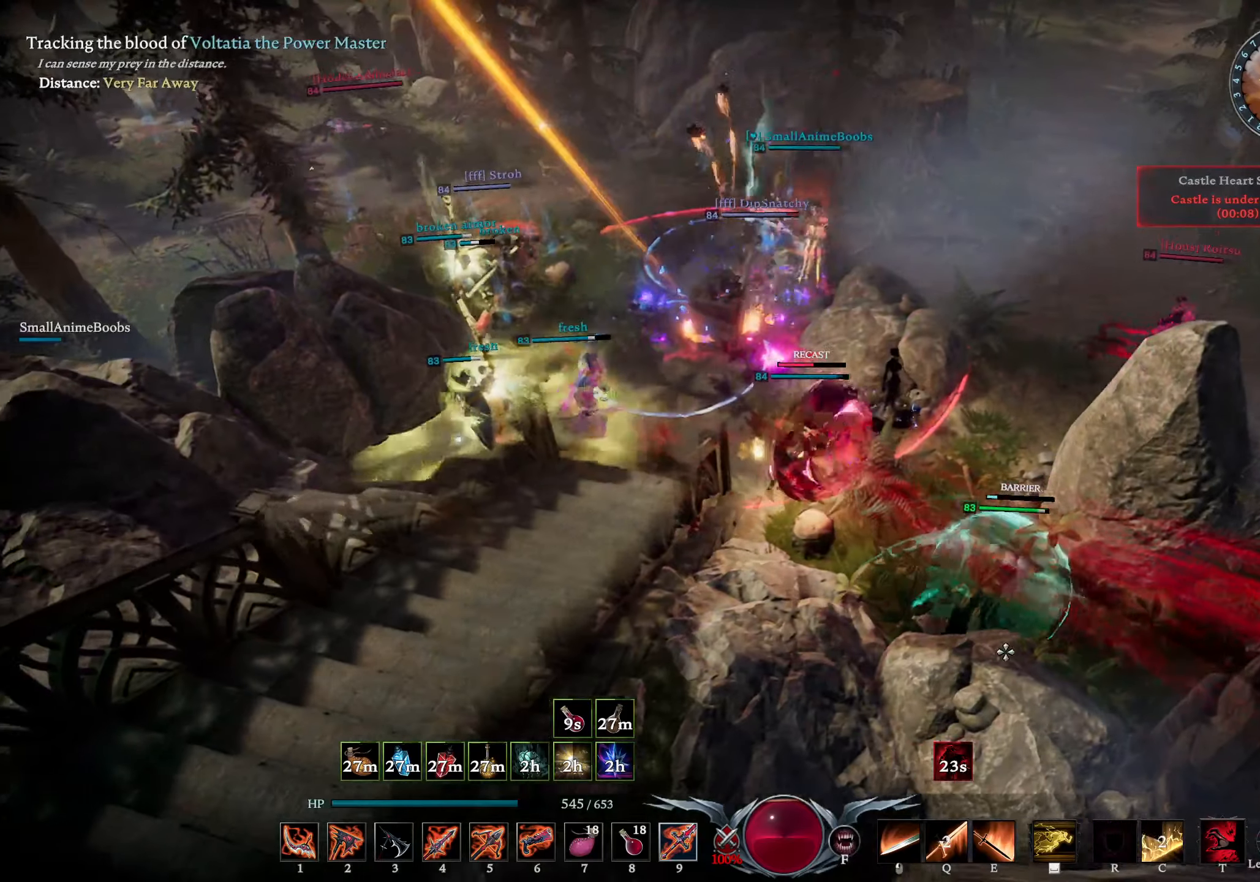
{"buttons": ["L1", "R2"], "left_stick": "down-right", "right_stick": "center", "events": [[50, "R2", "up"], [84, "DPAD_UP", "down"], [150, "DPAD_UP", "up"], [300, "left_stick", "down-right"], [334, "L1", "down"], [417, "R2", "down"]]}
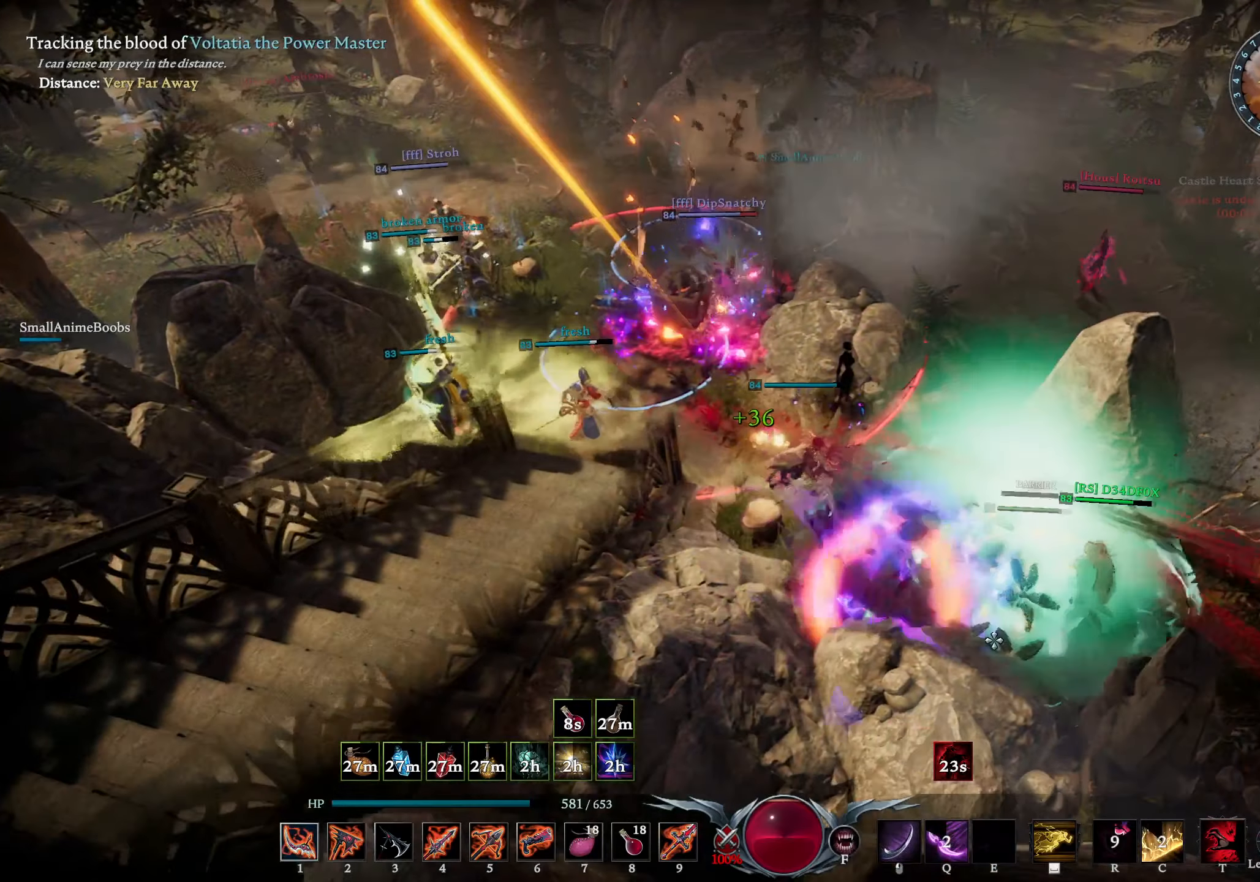
{"buttons": [], "left_stick": "down-right", "right_stick": "center", "events": [[34, "R2", "up"], [134, "L1", "up"]]}
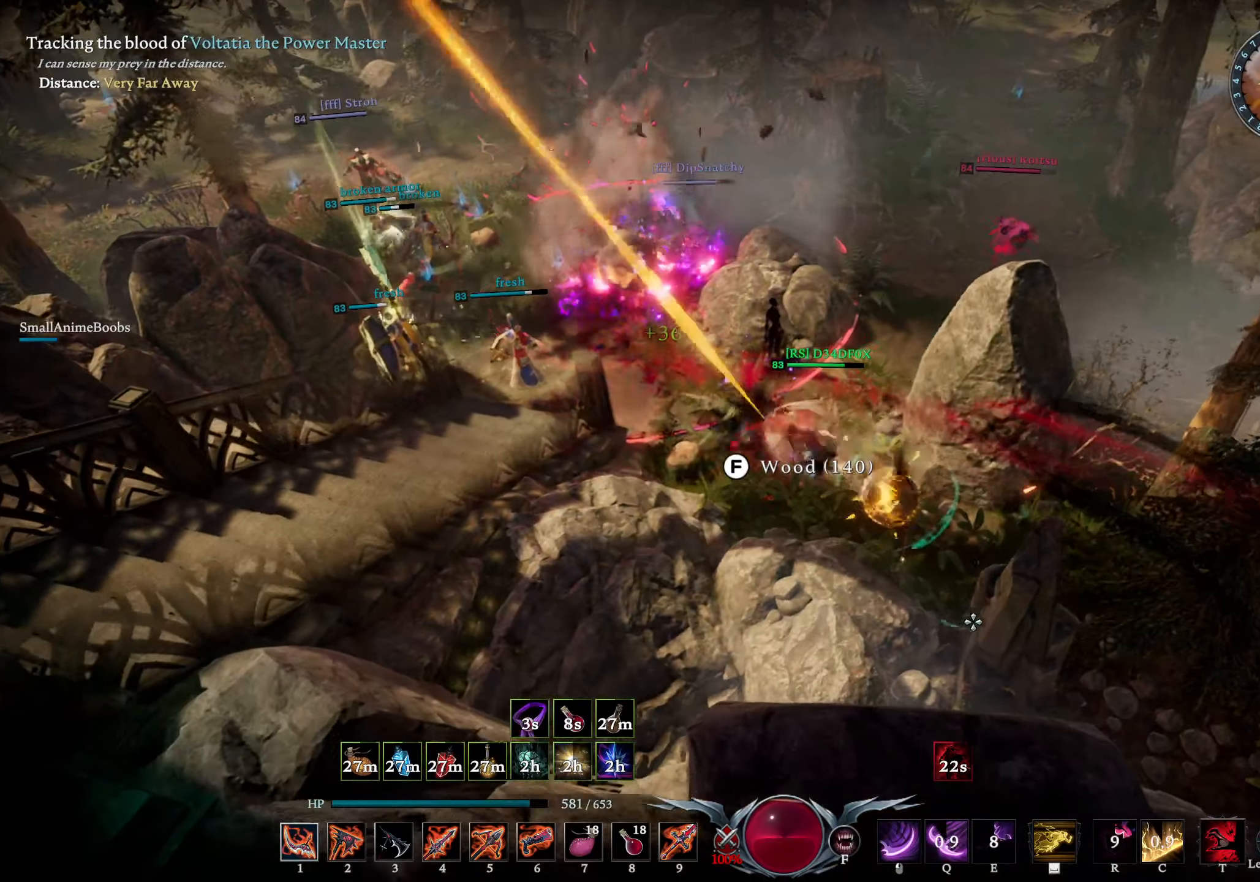
{"buttons": ["R1"], "left_stick": "center", "right_stick": "center", "events": [[17, "right_stick", "right"], [84, "R1", "down"], [150, "right_stick", "up-left"], [267, "right_stick", "center"], [317, "right_stick", "right"], [384, "right_stick", "center"], [434, "left_stick", "center"]]}
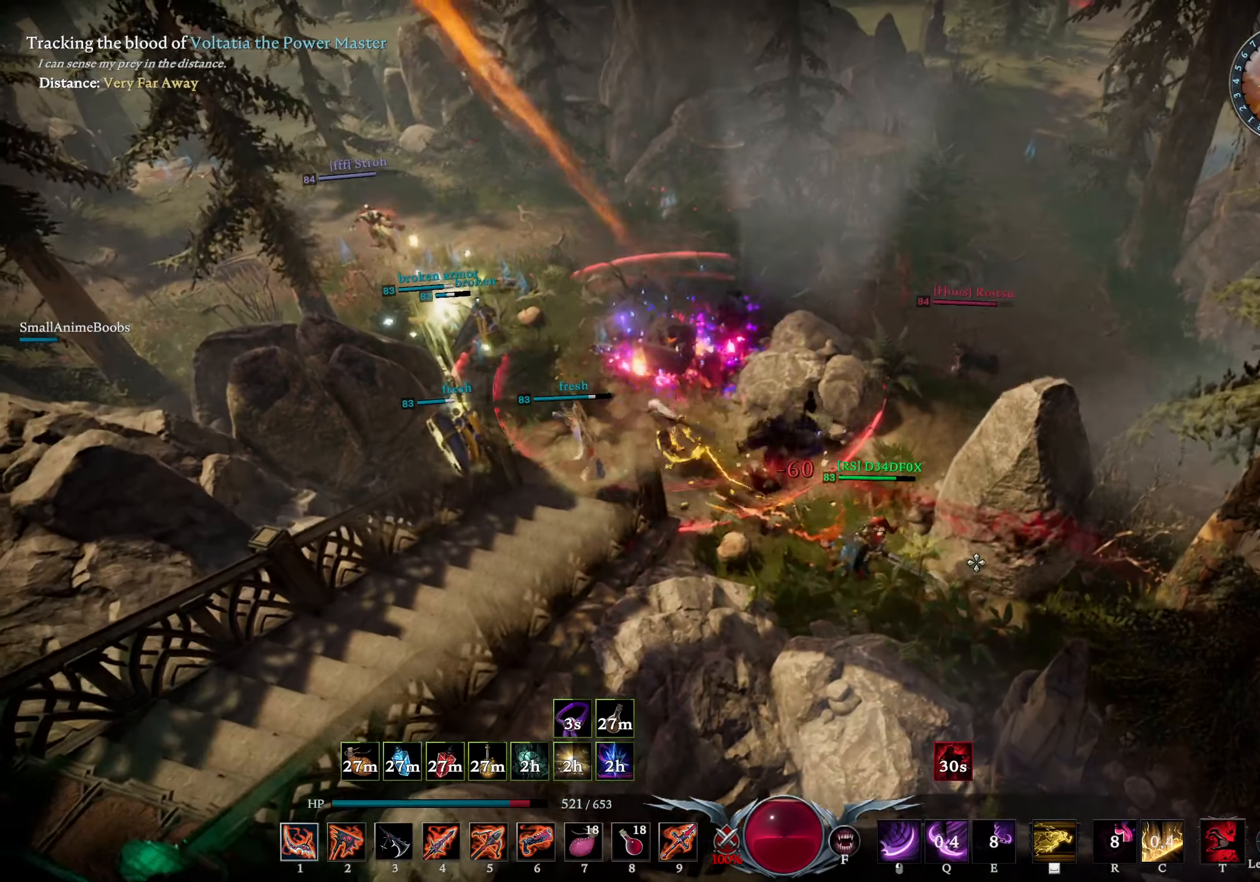
{"buttons": ["R1"], "left_stick": "down-right", "right_stick": "center", "events": [[34, "left_stick", "right"], [84, "left_stick", "down-right"], [334, "right_stick", "down-right"], [450, "right_stick", "center"]]}
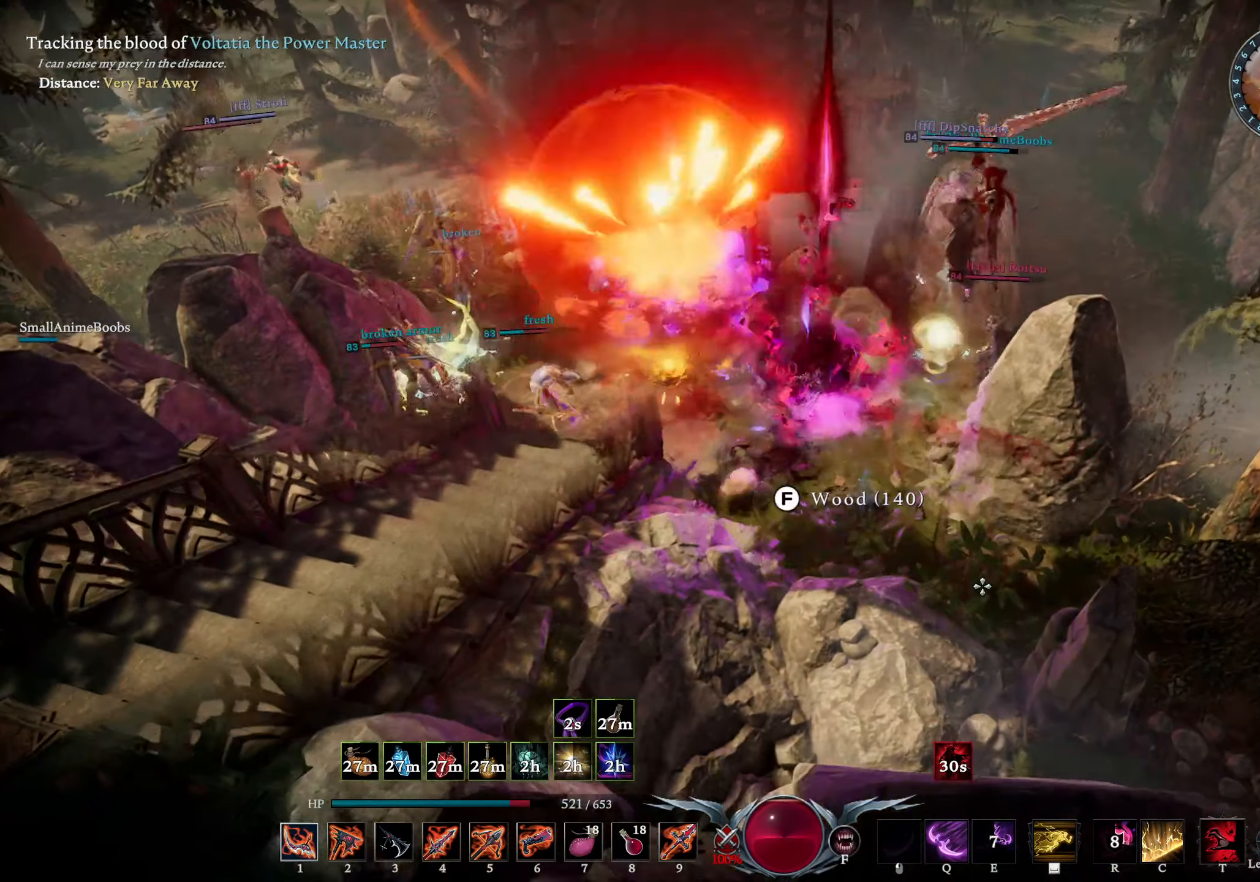
{"buttons": [], "left_stick": "down-right", "right_stick": "left", "events": [[217, "R1", "up"], [217, "R3", "down"], [317, "R3", "up"], [417, "right_stick", "left"]]}
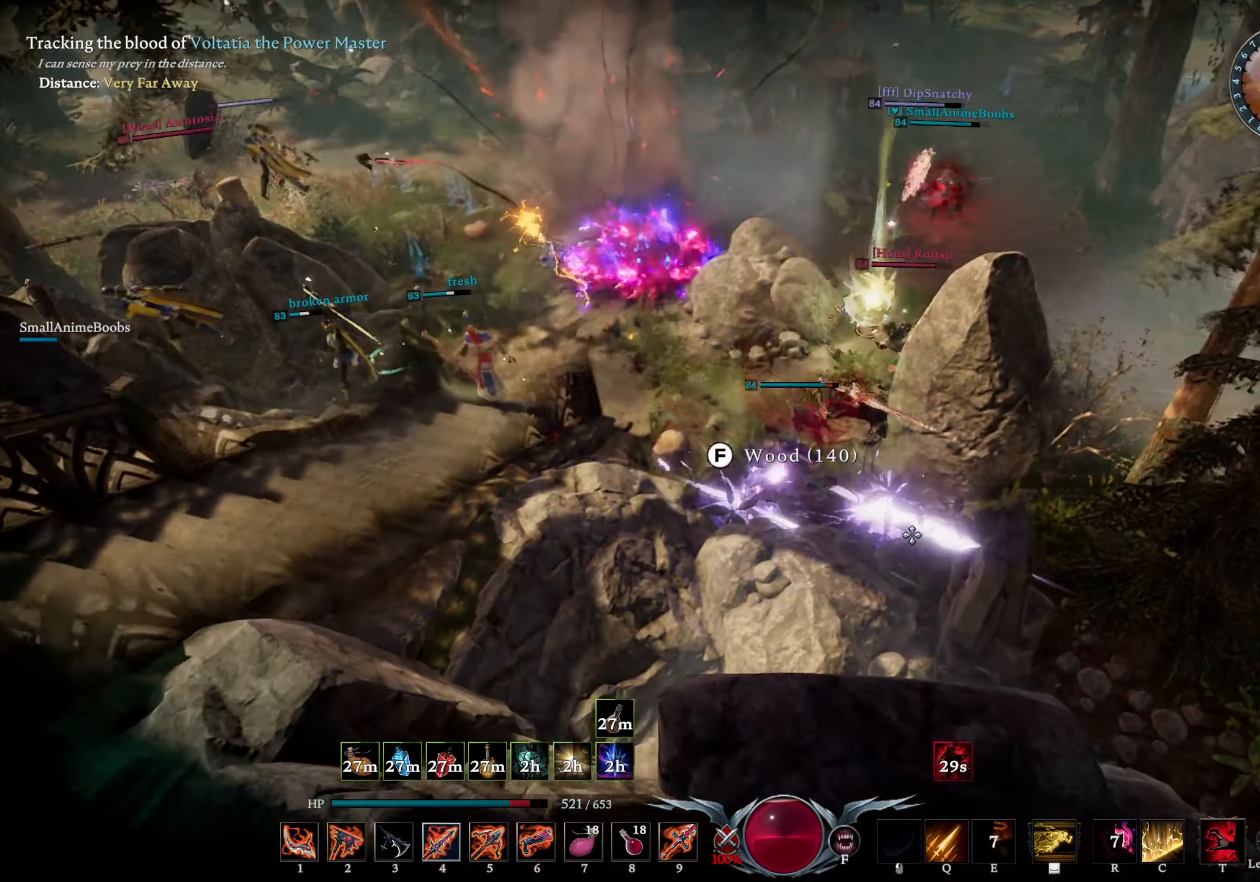
{"buttons": ["L1", "R1"], "left_stick": "down-right", "right_stick": "center", "events": [[67, "right_stick", "center"], [134, "L1", "down"], [167, "R1", "down"], [184, "right_stick", "right"], [367, "right_stick", "center"]]}
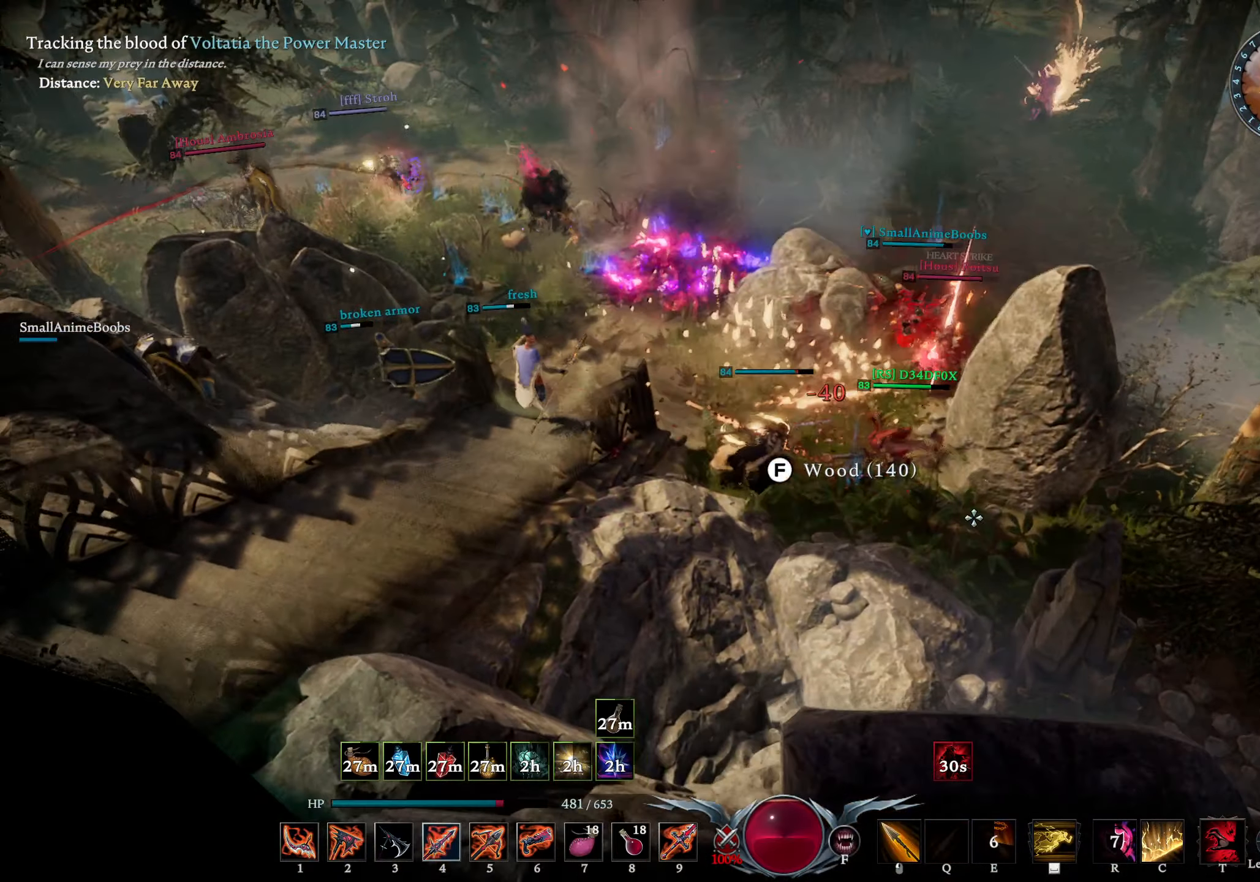
{"buttons": [], "left_stick": "center", "right_stick": "center", "events": [[50, "R1", "up"], [200, "L1", "up"], [217, "left_stick", "center"]]}
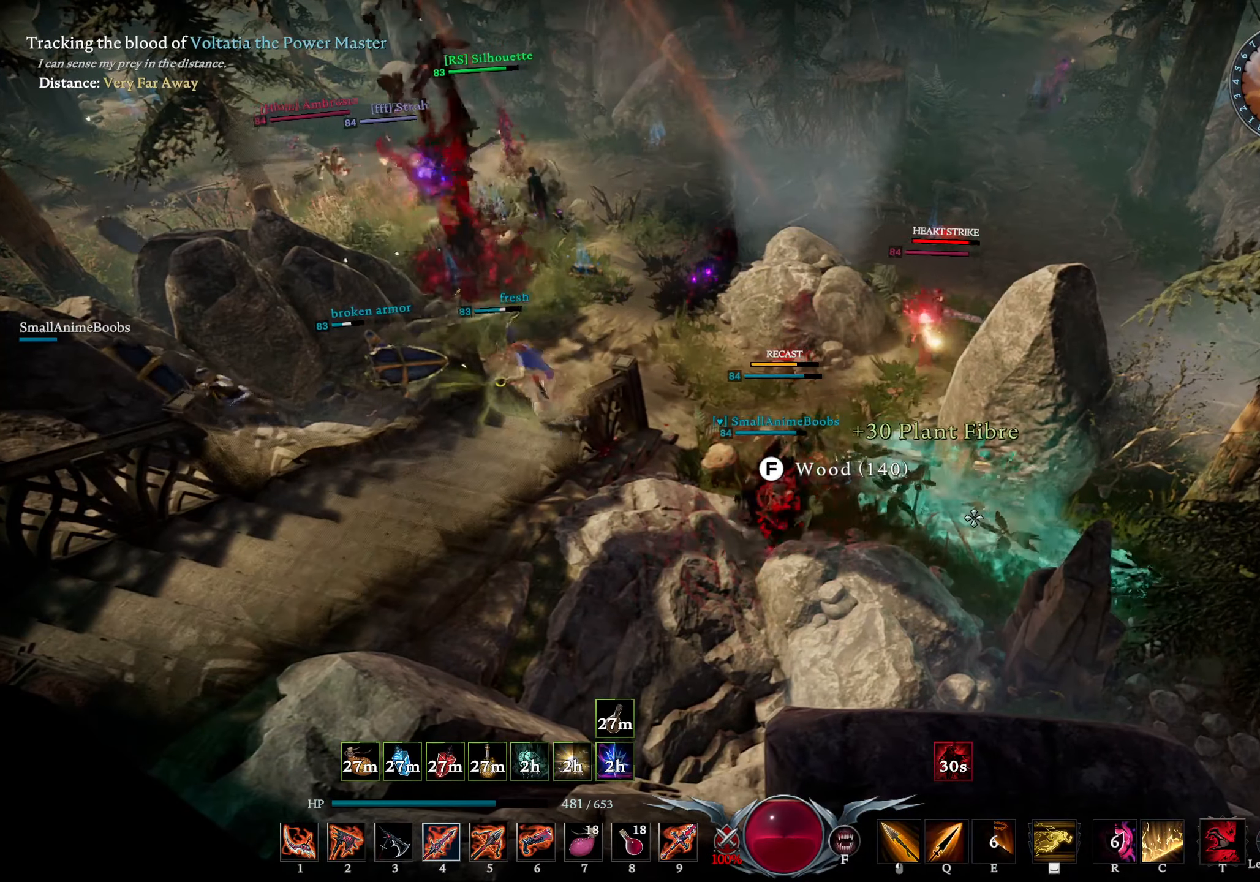
{"buttons": [], "left_stick": "up", "right_stick": "up-left", "events": [[184, "left_stick", "right"], [417, "right_stick", "up-left"], [484, "left_stick", "up"]]}